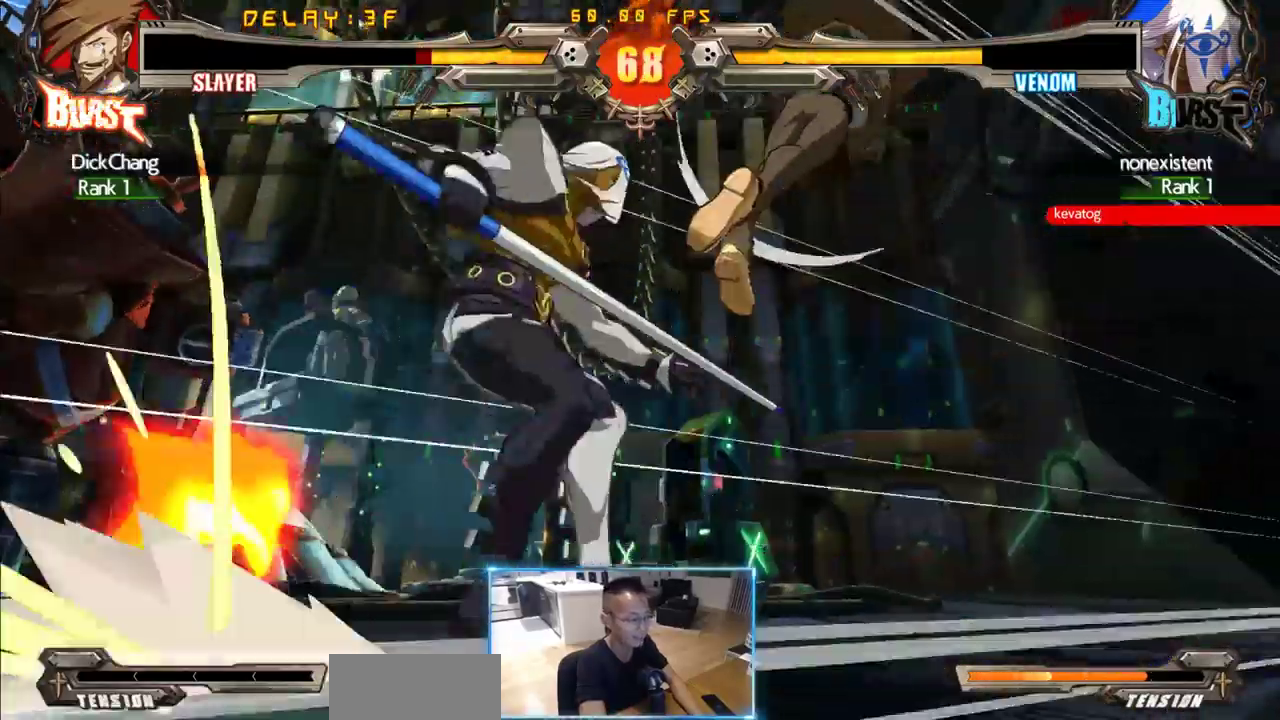
Gameplay with a controller (arcade stick); each line is a JSON object with the inputs held at the frame after it (dt_ms = milliseconds from this image to that frame). "events" lists button and stick changes between this image and that frame as [ms after this image, input, new state], when the widget could be followed in between. Not read: L3 P R3 S other_buttons.
{"dt_ms": 500, "buttons": ["DPAD_DOWN", "DPAD_RIGHT"], "events": [[133, "DPAD_DOWN", "down"]]}
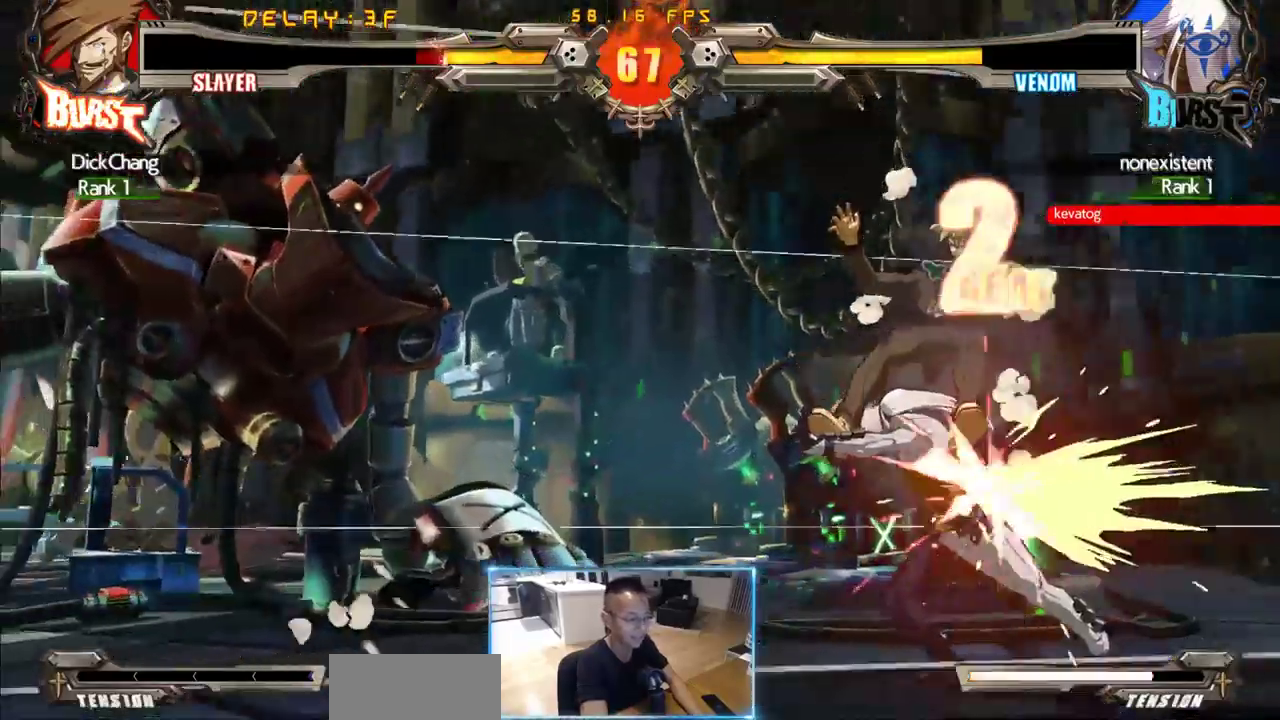
{"dt_ms": 500, "buttons": ["DPAD_LEFT"], "events": [[100, "DPAD_DOWN", "up"], [100, "DPAD_LEFT", "down"], [100, "DPAD_RIGHT", "up"]]}
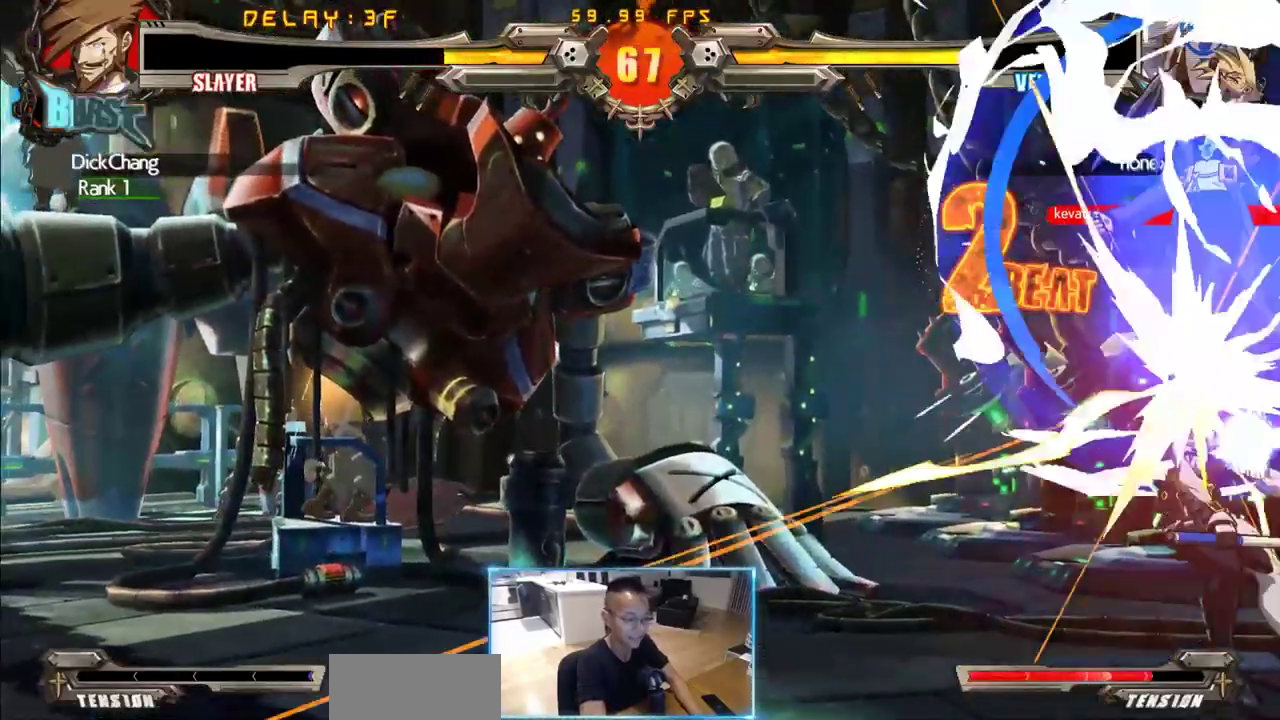
{"dt_ms": 500, "buttons": ["DPAD_DOWN", "DPAD_LEFT"], "events": [[250, "DPAD_DOWN", "down"]]}
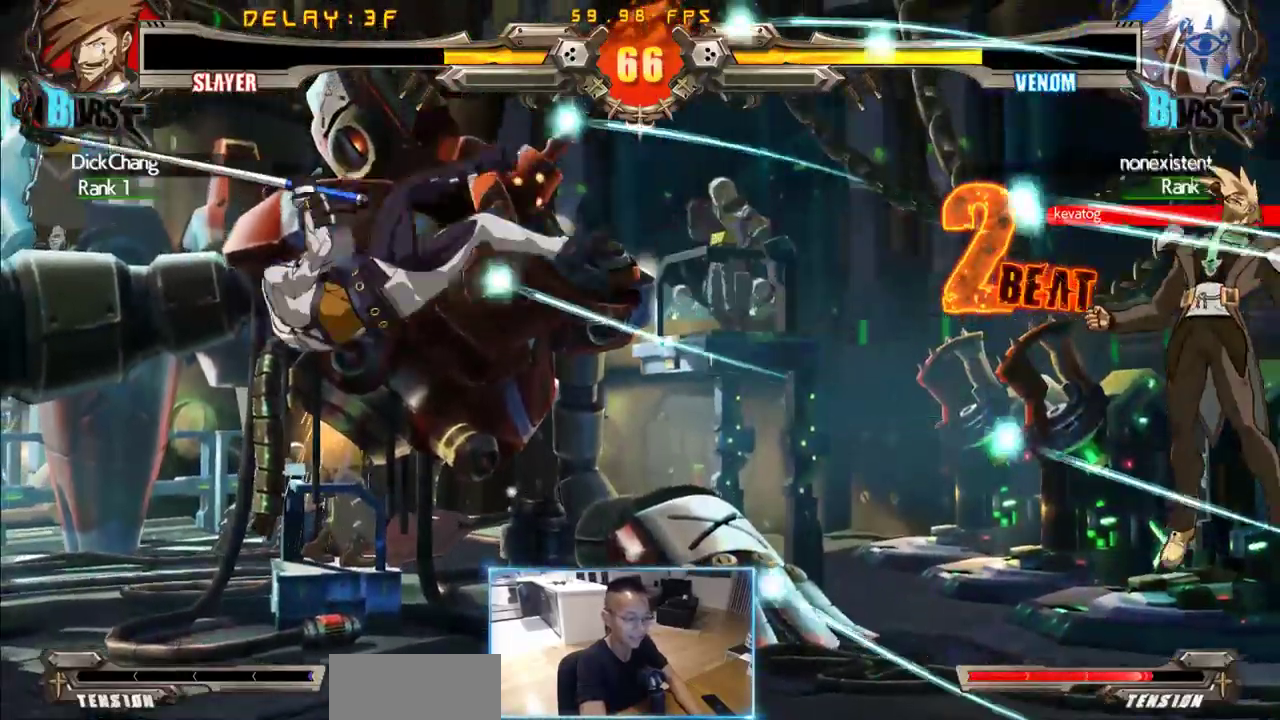
{"dt_ms": 500, "buttons": ["DPAD_LEFT"], "events": [[33, "DPAD_DOWN", "up"], [83, "DPAD_LEFT", "up"], [267, "DPAD_LEFT", "down"], [417, "DPAD_DOWN", "down"], [417, "DPAD_LEFT", "up"], [500, "DPAD_DOWN", "up"], [500, "DPAD_LEFT", "down"]]}
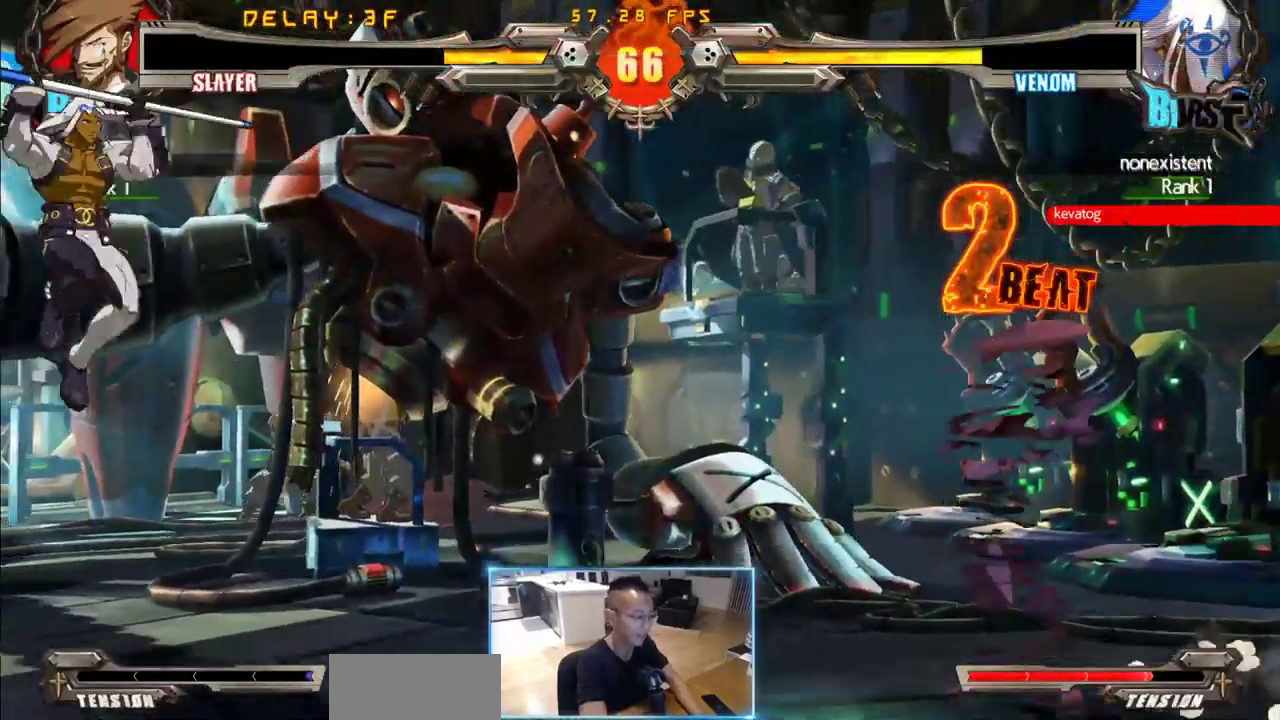
{"dt_ms": 500, "buttons": ["DPAD_LEFT"], "events": []}
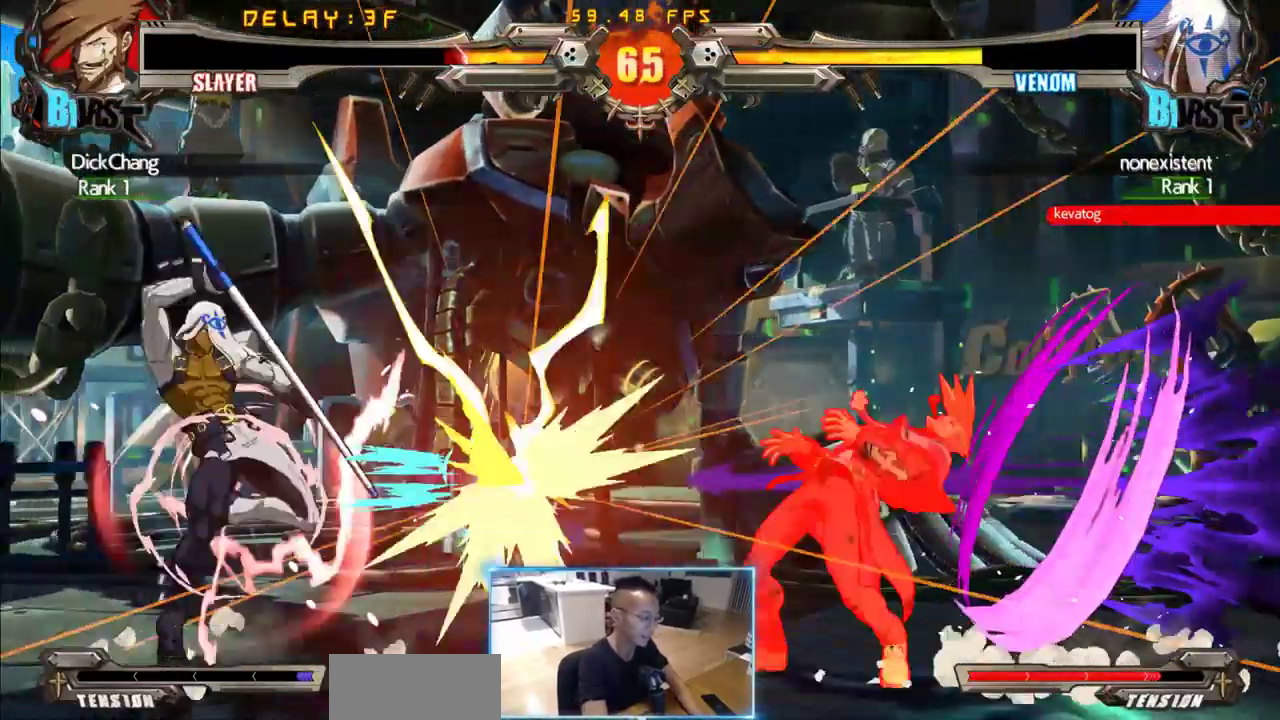
{"dt_ms": 500, "buttons": ["DPAD_DOWN", "DPAD_RIGHT"], "events": [[167, "DPAD_DOWN", "down"], [167, "DPAD_RIGHT", "down"], [217, "DPAD_LEFT", "up"]]}
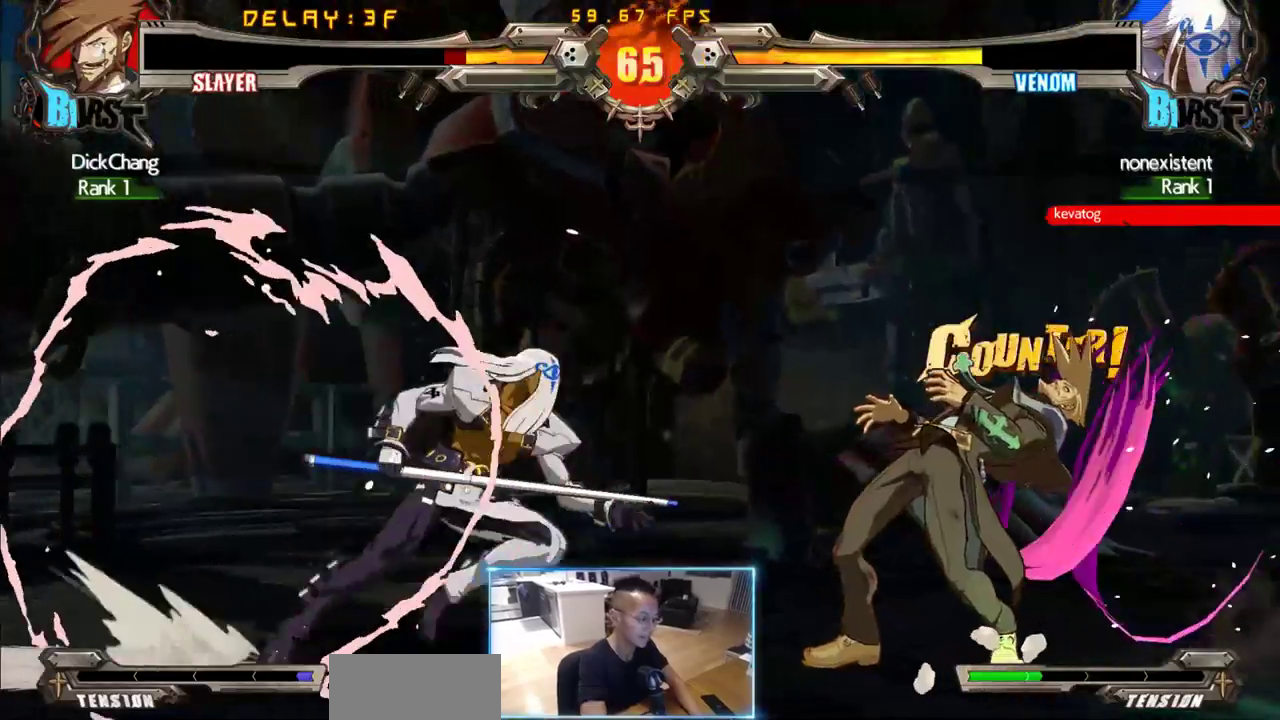
{"dt_ms": 500, "buttons": ["DPAD_DOWN", "DPAD_RIGHT"]}
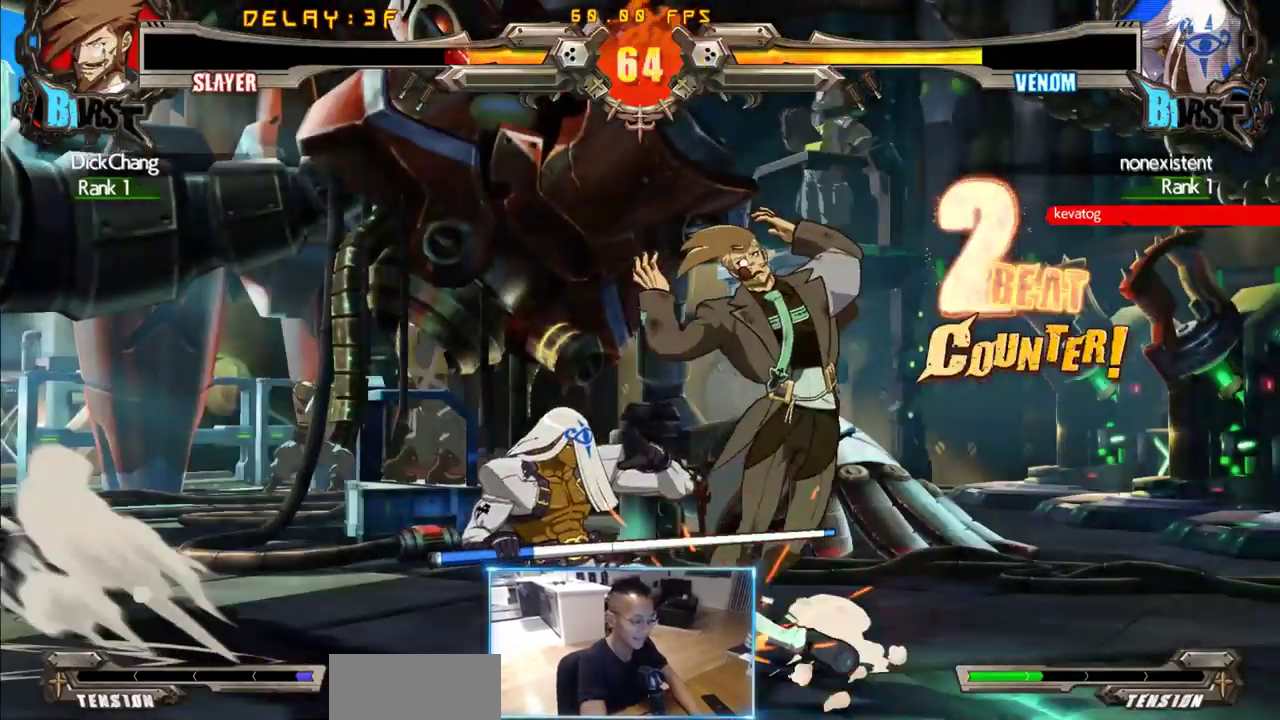
{"dt_ms": 500, "buttons": ["DPAD_DOWN", "DPAD_RIGHT"], "events": []}
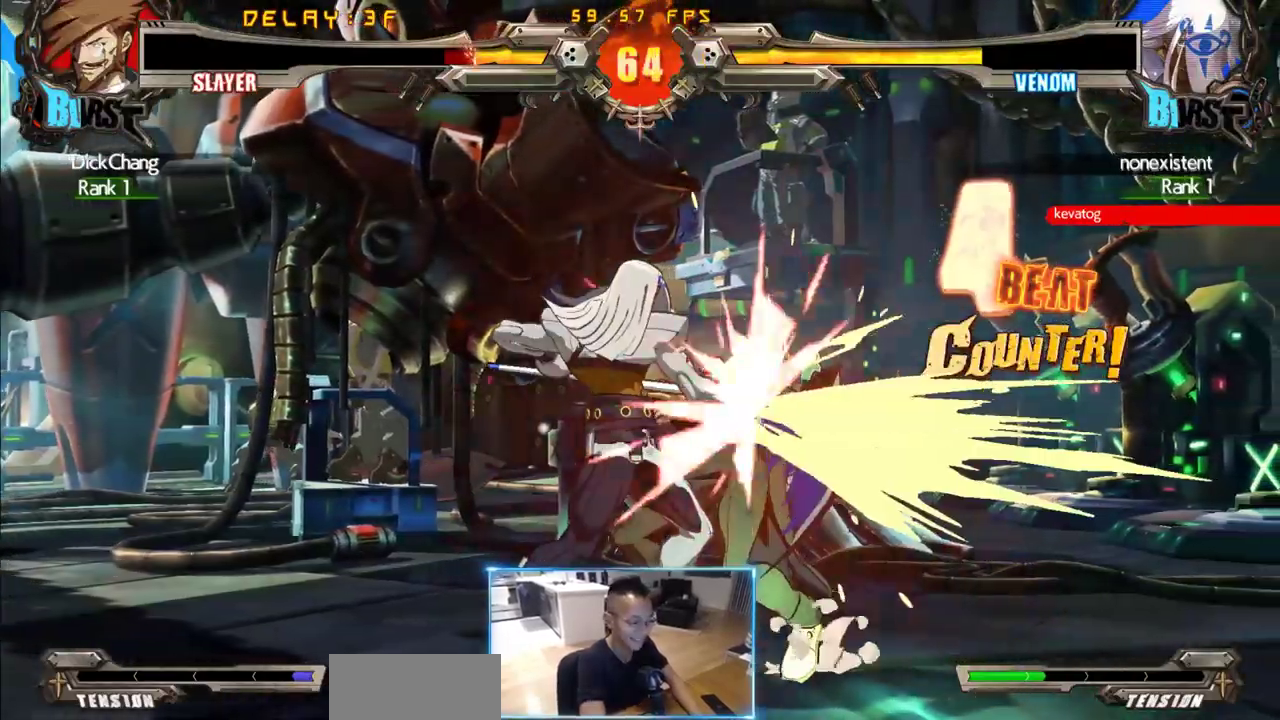
{"dt_ms": 500, "buttons": ["DPAD_DOWN", "DPAD_RIGHT"], "events": []}
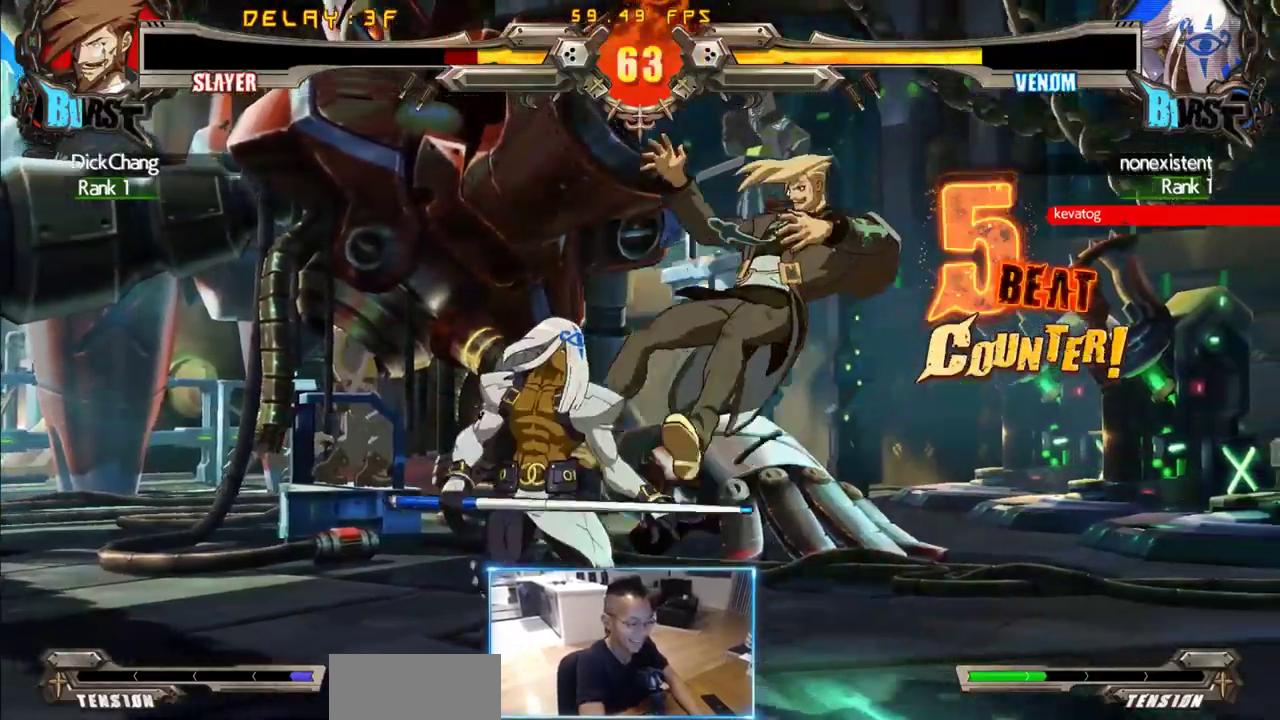
{"dt_ms": 500, "buttons": ["DPAD_DOWN", "DPAD_RIGHT"], "events": []}
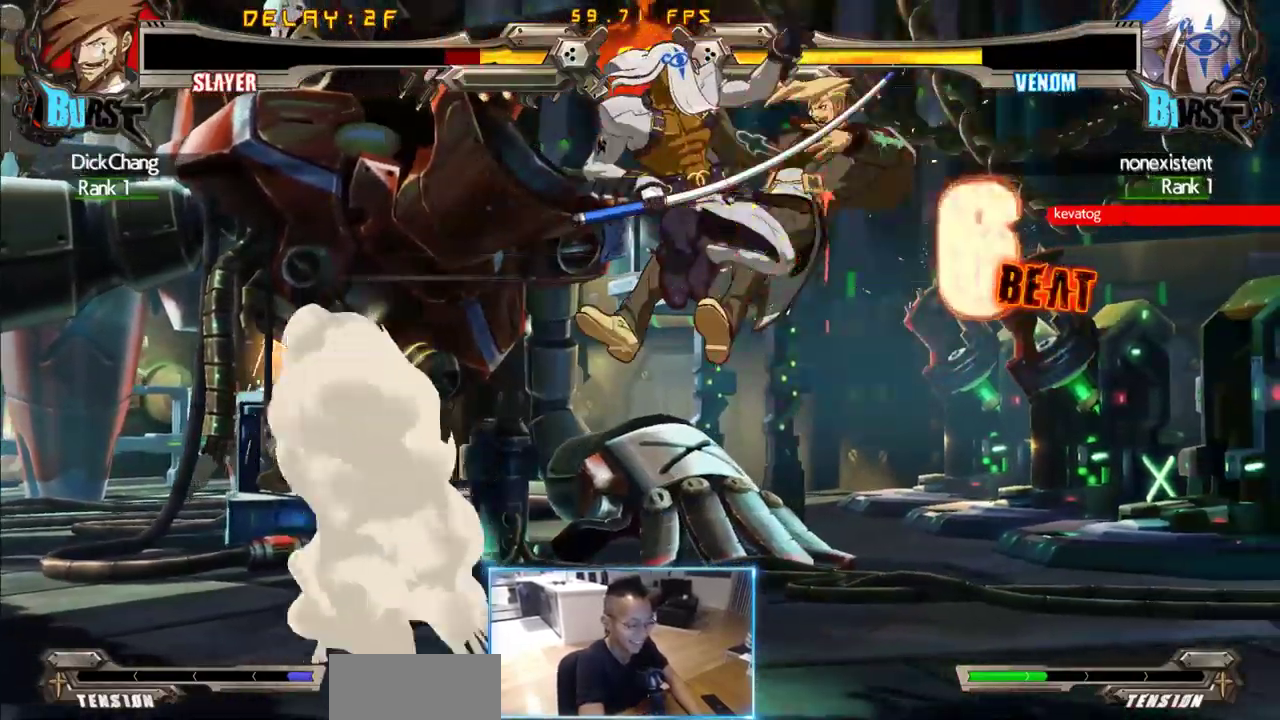
{"dt_ms": 500, "buttons": ["DPAD_RIGHT"], "events": [[100, "DPAD_DOWN", "up"]]}
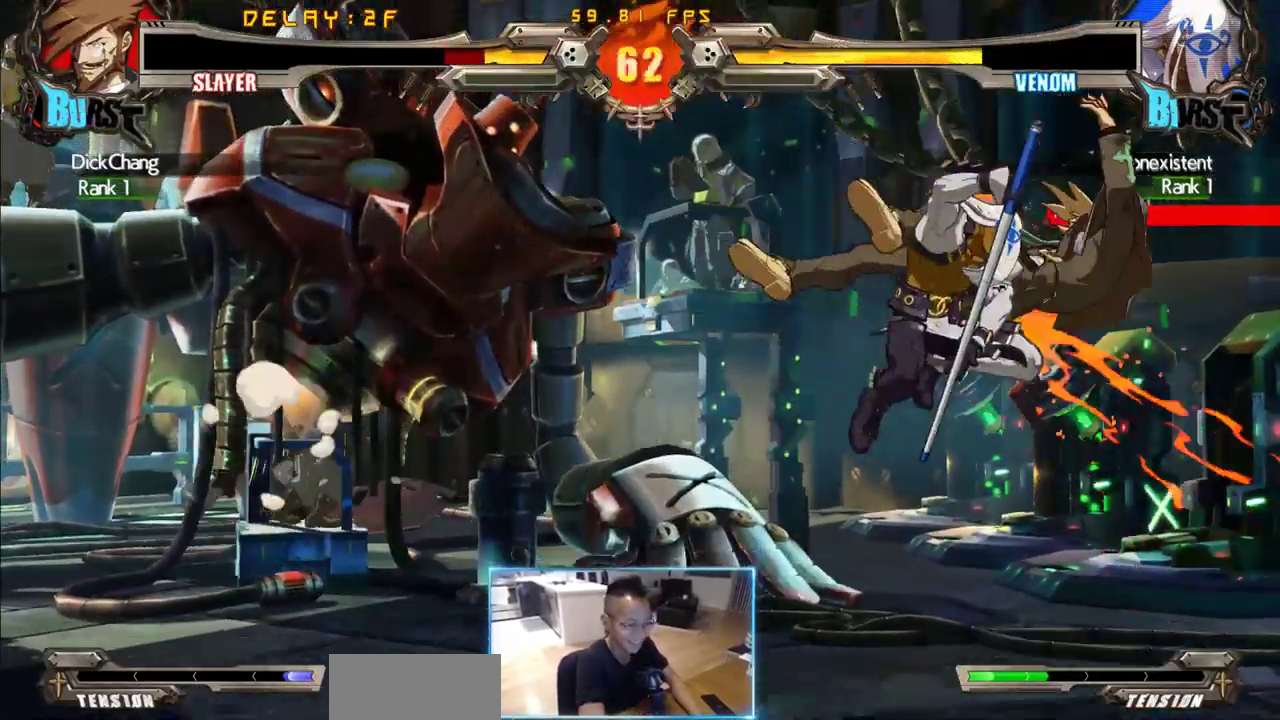
{"dt_ms": 1000, "buttons": ["DPAD_RIGHT"]}
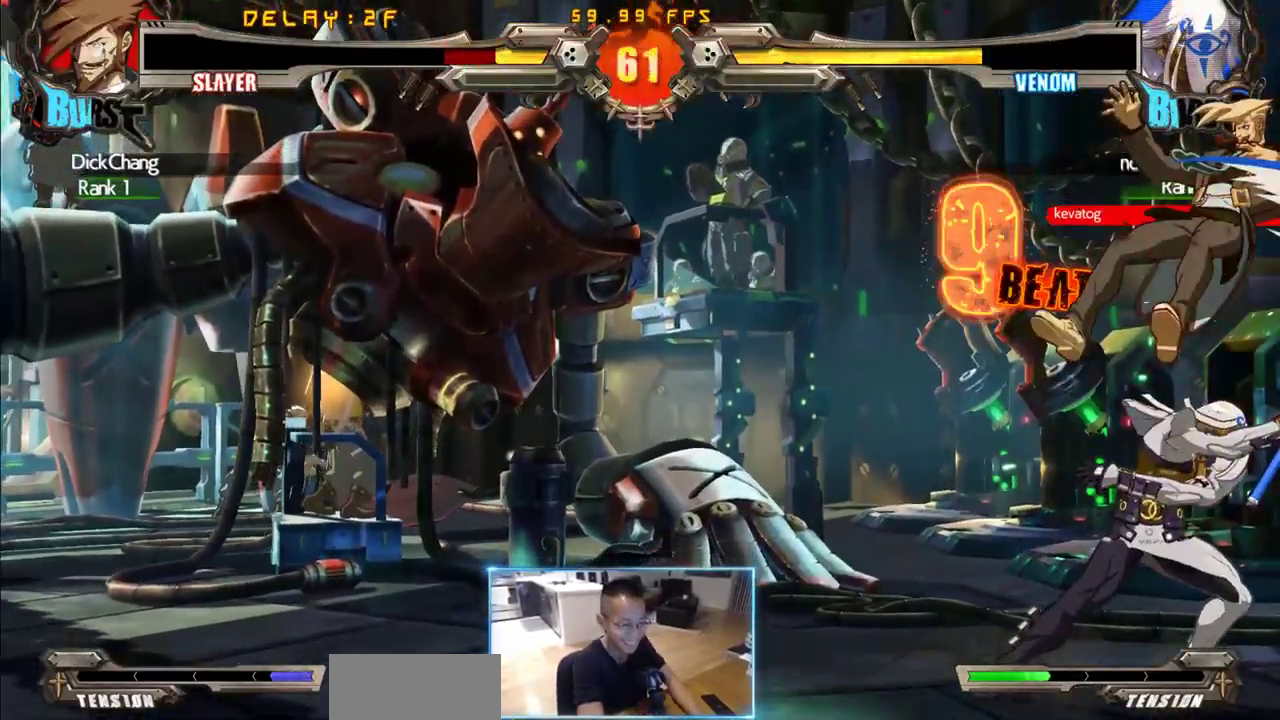
{"dt_ms": 500, "buttons": ["DPAD_LEFT"], "events": [[150, "DPAD_LEFT", "down"], [150, "DPAD_RIGHT", "up"]]}
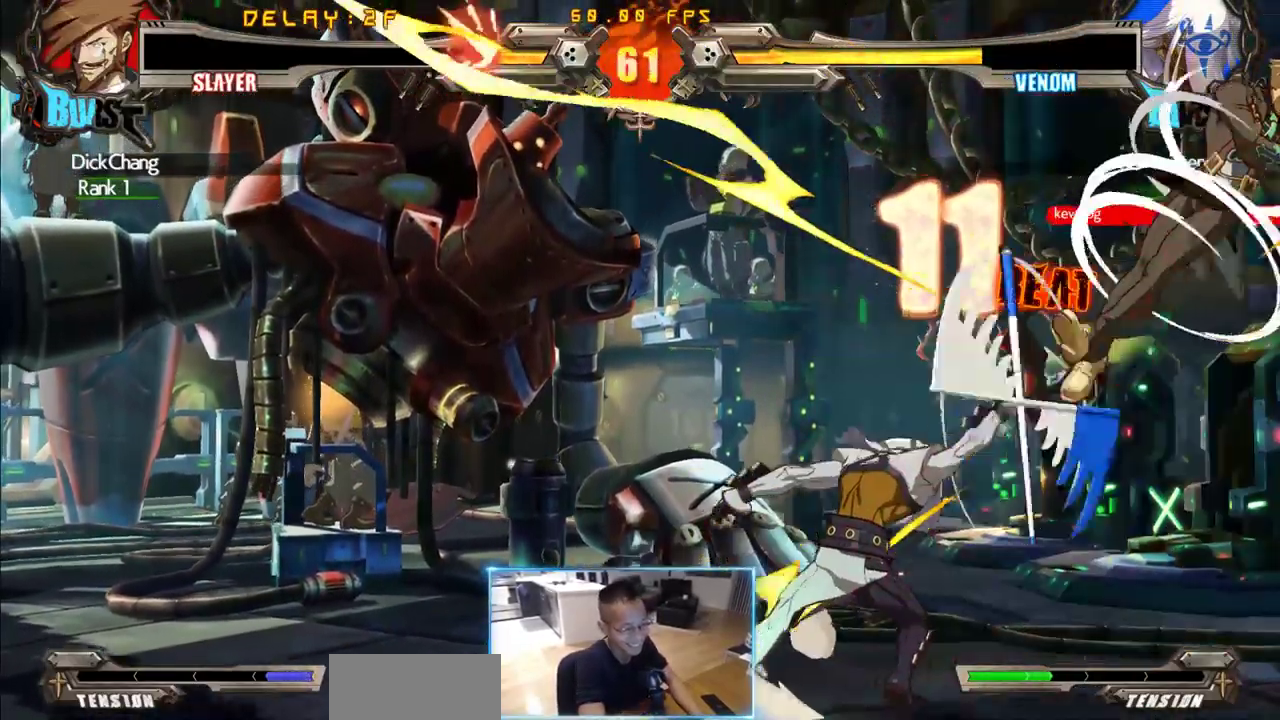
{"dt_ms": 500, "buttons": ["DPAD_DOWN", "DPAD_RIGHT"], "events": [[450, "DPAD_DOWN", "down"], [450, "DPAD_RIGHT", "down"], [483, "DPAD_LEFT", "up"]]}
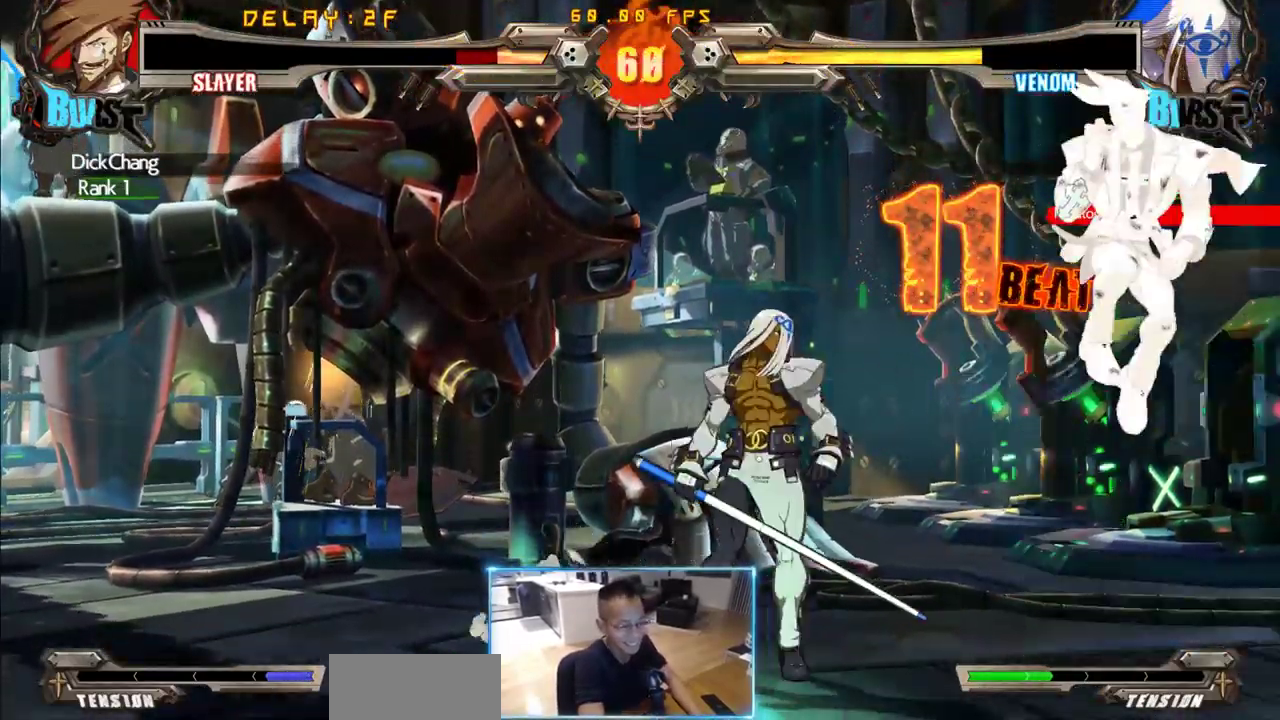
{"dt_ms": 500, "buttons": ["DPAD_DOWN", "DPAD_RIGHT"], "events": []}
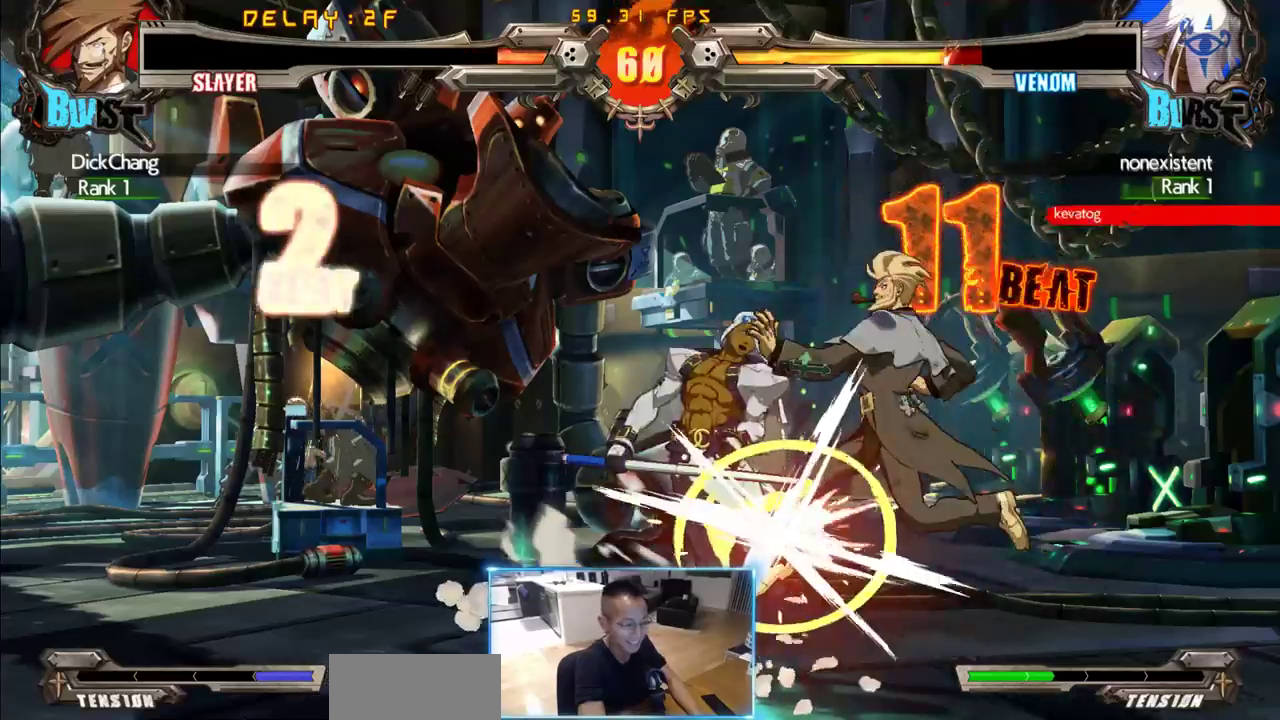
{"dt_ms": 500, "buttons": ["DPAD_LEFT"], "events": [[233, "DPAD_DOWN", "up"], [233, "DPAD_RIGHT", "up"], [333, "DPAD_LEFT", "down"], [383, "DPAD_LEFT", "up"], [467, "DPAD_LEFT", "down"]]}
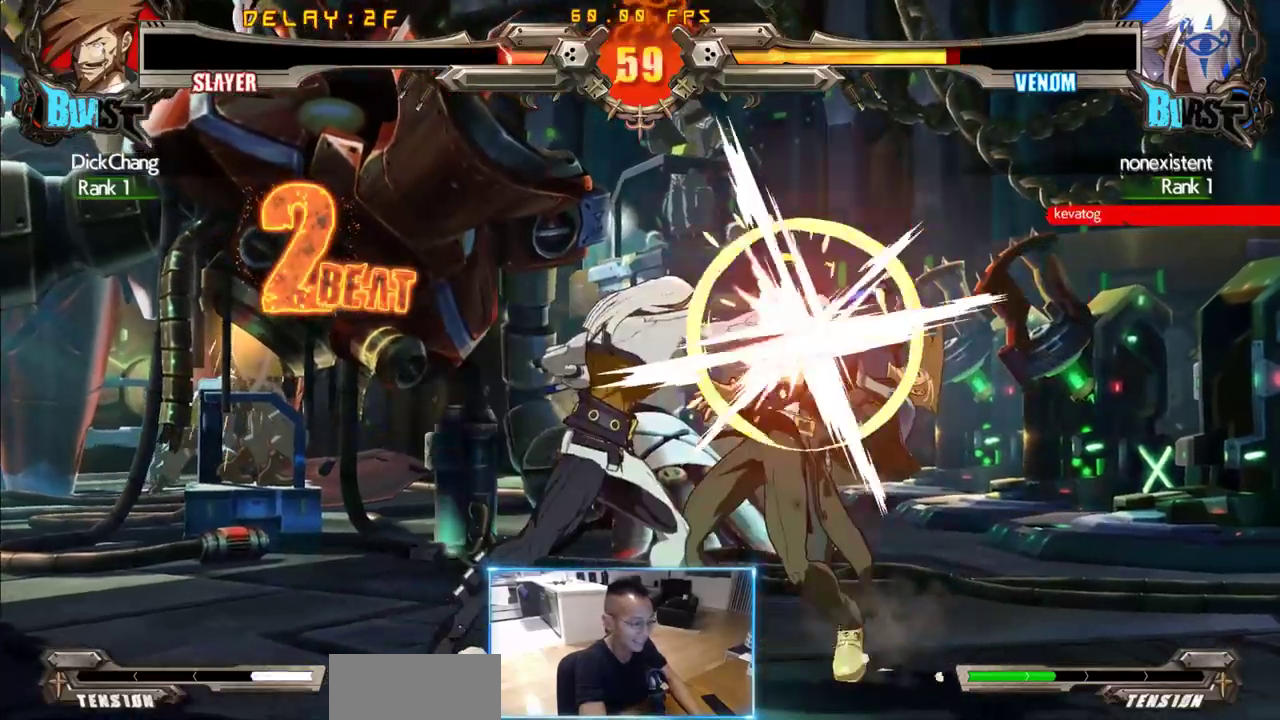
{"dt_ms": 1000, "buttons": ["DPAD_DOWN", "DPAD_RIGHT"]}
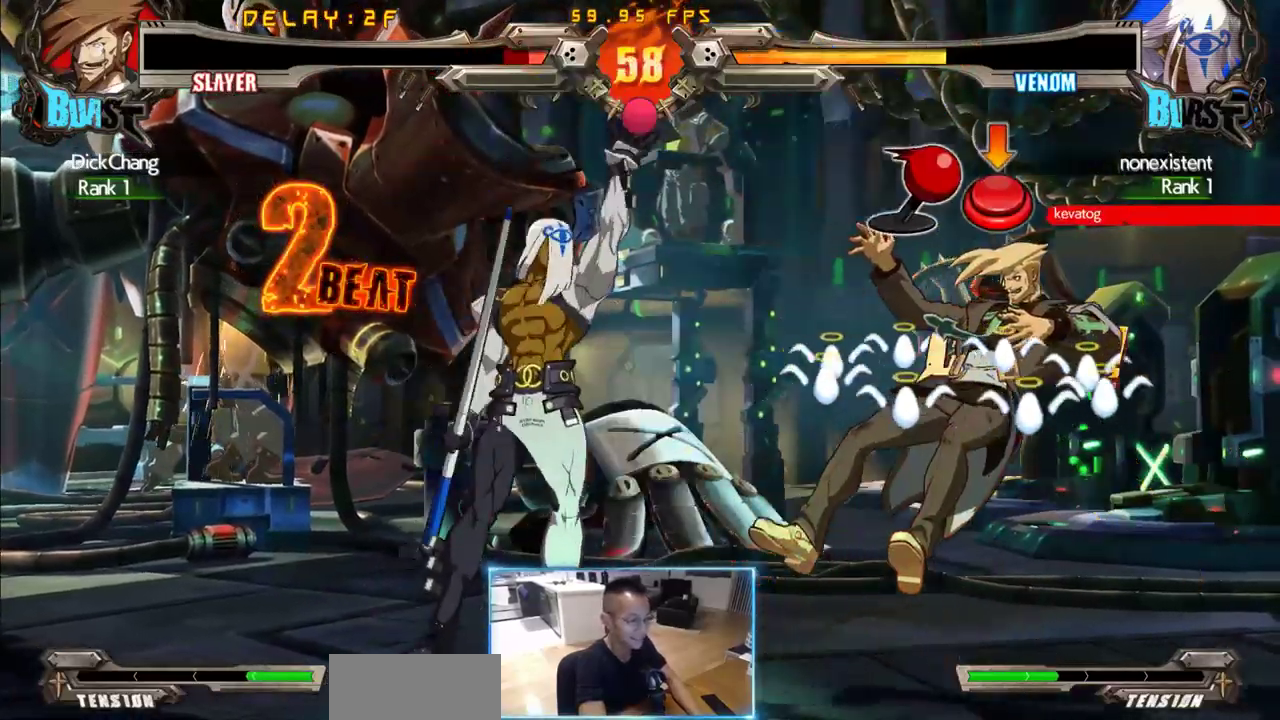
{"dt_ms": 500, "buttons": ["DPAD_DOWN", "DPAD_LEFT"], "events": [[100, "DPAD_DOWN", "up"], [200, "DPAD_LEFT", "down"], [233, "DPAD_RIGHT", "up"], [283, "DPAD_DOWN", "down"], [333, "DPAD_LEFT", "up"], [383, "DPAD_DOWN", "up"], [383, "DPAD_RIGHT", "down"], [433, "DPAD_LEFT", "down"], [433, "DPAD_RIGHT", "up"], [467, "DPAD_DOWN", "down"]]}
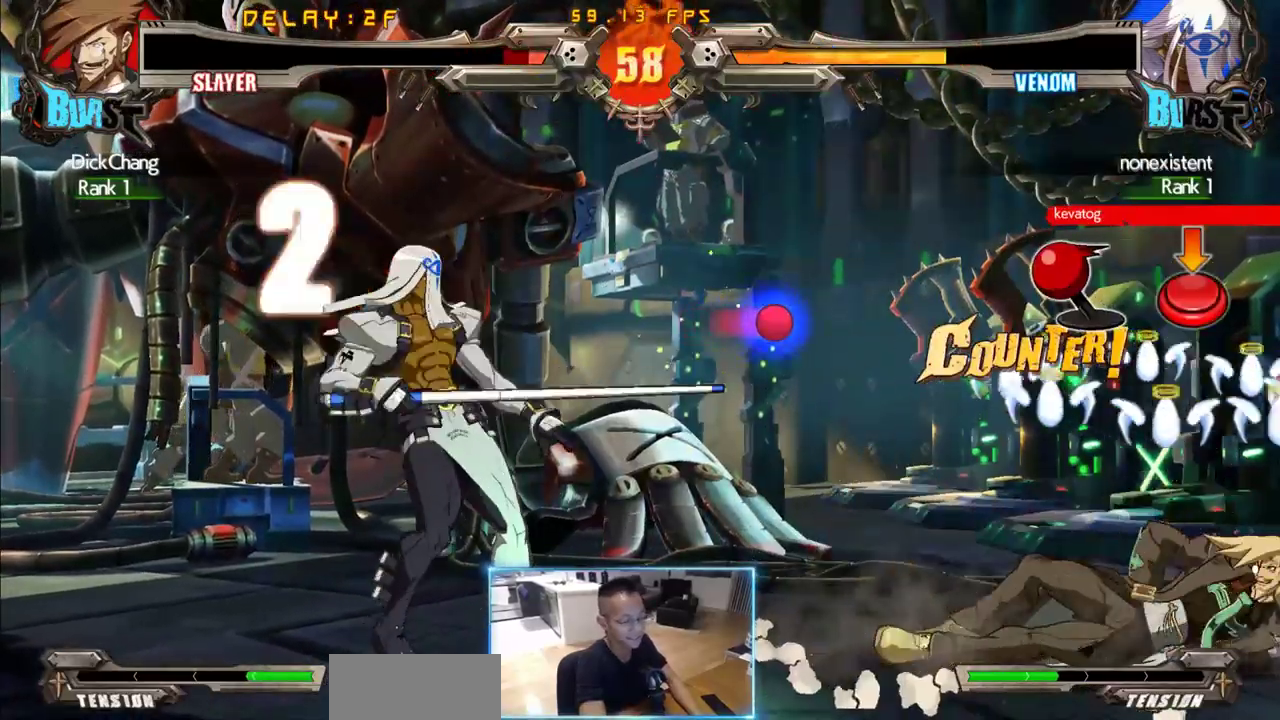
{"dt_ms": 500, "buttons": ["DPAD_DOWN", "DPAD_LEFT"], "events": [[17, "DPAD_DOWN", "up"], [17, "DPAD_LEFT", "up"], [17, "DPAD_RIGHT", "down"], [117, "DPAD_LEFT", "down"], [117, "DPAD_RIGHT", "up"], [167, "DPAD_DOWN", "down"], [167, "DPAD_LEFT", "up"], [217, "DPAD_DOWN", "up"], [217, "DPAD_LEFT", "down"], [300, "DPAD_DOWN", "down"], [300, "DPAD_LEFT", "up"], [350, "DPAD_DOWN", "up"], [400, "DPAD_LEFT", "down"], [450, "DPAD_DOWN", "down"]]}
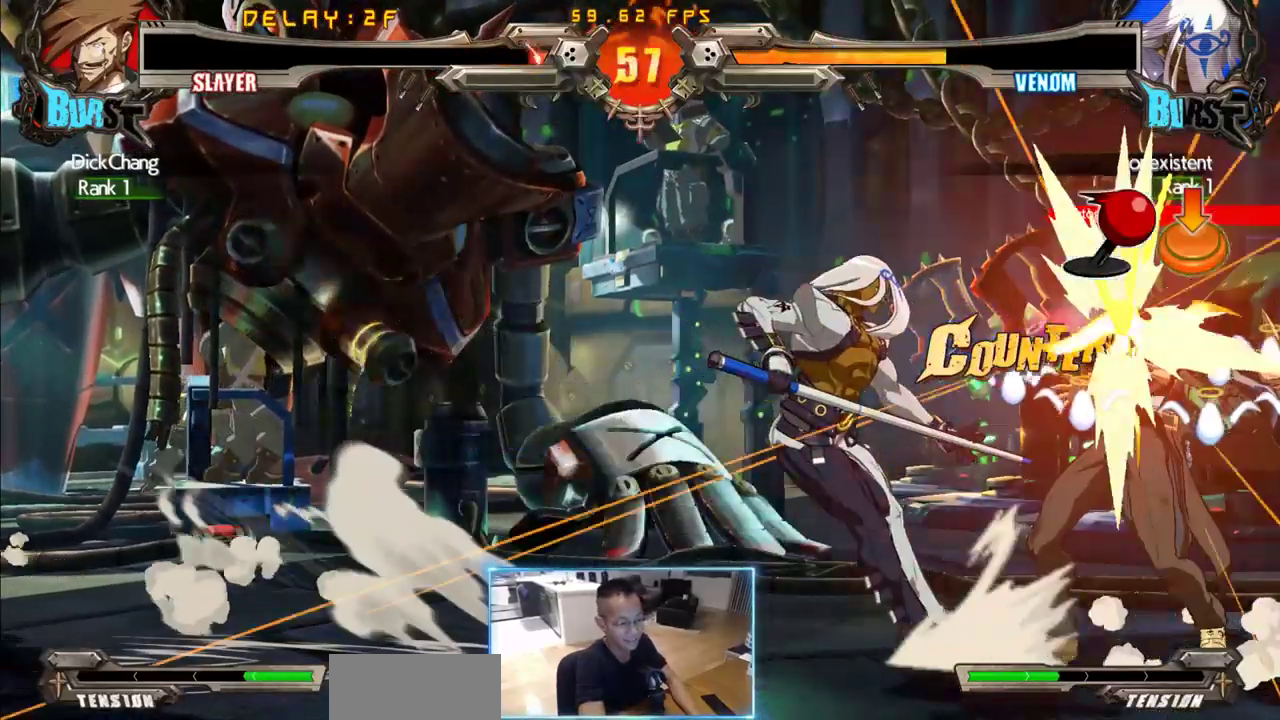
{"dt_ms": 500, "buttons": ["DPAD_DOWN", "DPAD_RIGHT"], "events": [[33, "DPAD_LEFT", "up"], [33, "DPAD_RIGHT", "down"], [83, "DPAD_DOWN", "up"], [83, "DPAD_LEFT", "down"], [183, "DPAD_DOWN", "down"], [183, "DPAD_RIGHT", "up"], [217, "DPAD_LEFT", "up"], [267, "DPAD_DOWN", "up"], [267, "DPAD_RIGHT", "down"], [367, "DPAD_LEFT", "down"], [367, "DPAD_RIGHT", "up"], [467, "DPAD_DOWN", "down"], [500, "DPAD_LEFT", "up"], [500, "DPAD_RIGHT", "down"]]}
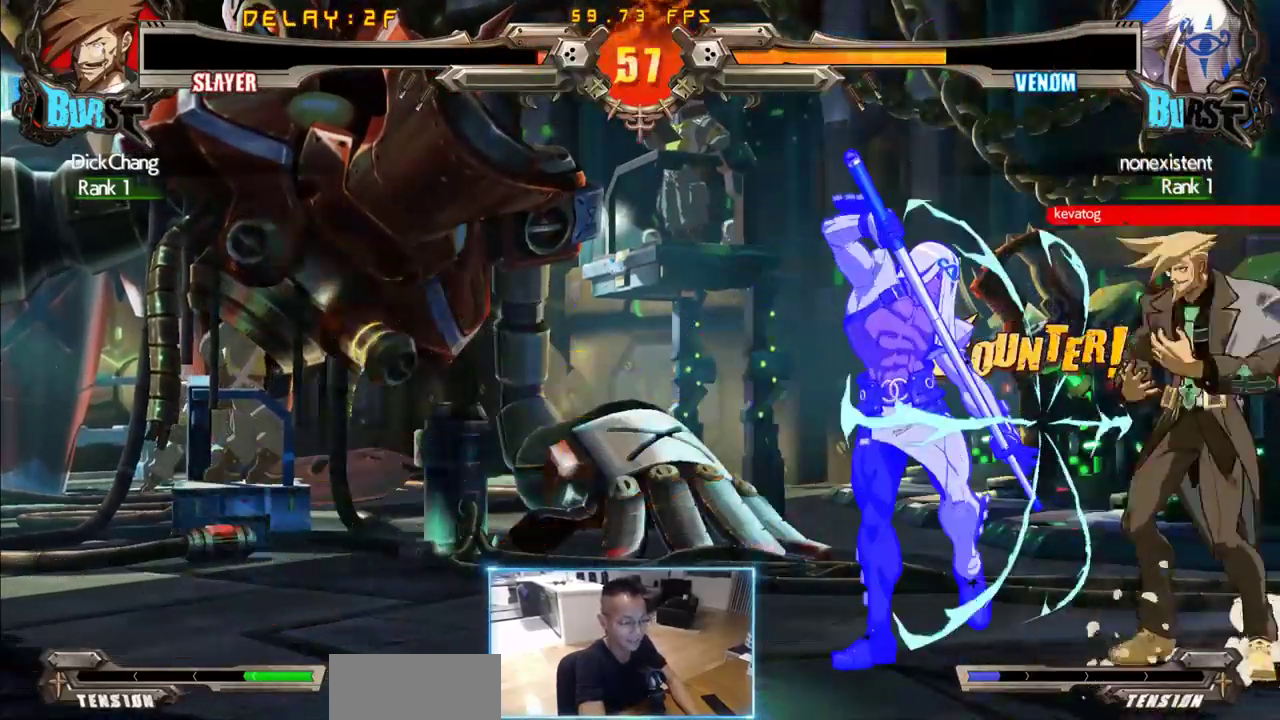
{"dt_ms": 500, "buttons": ["DPAD_RIGHT"], "events": [[50, "DPAD_DOWN", "up"], [100, "DPAD_LEFT", "down"], [150, "DPAD_DOWN", "down"], [150, "DPAD_RIGHT", "up"], [200, "DPAD_LEFT", "up"], [233, "DPAD_DOWN", "up"], [233, "DPAD_RIGHT", "down"]]}
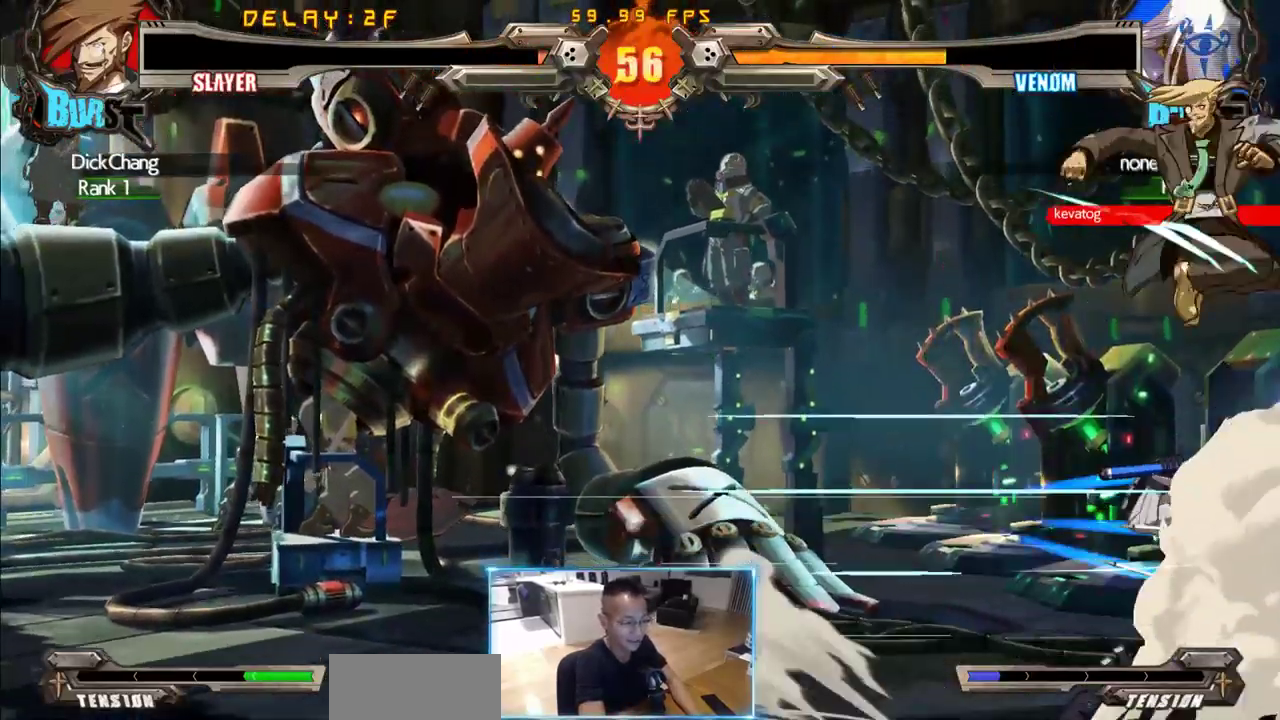
{"dt_ms": 500, "buttons": ["DPAD_DOWN", "DPAD_RIGHT"], "events": [[67, "DPAD_DOWN", "down"]]}
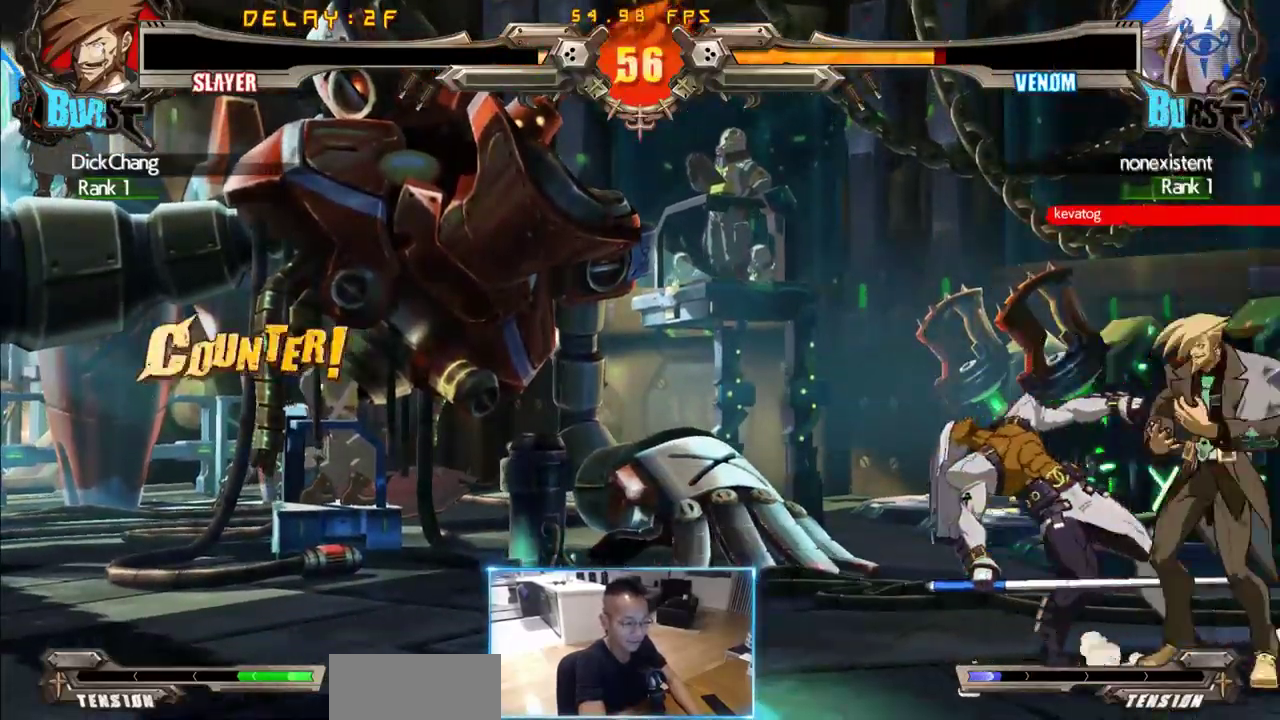
{"dt_ms": 500, "buttons": ["DPAD_LEFT"], "events": [[83, "DPAD_DOWN", "up"], [83, "DPAD_RIGHT", "up"], [500, "DPAD_LEFT", "down"]]}